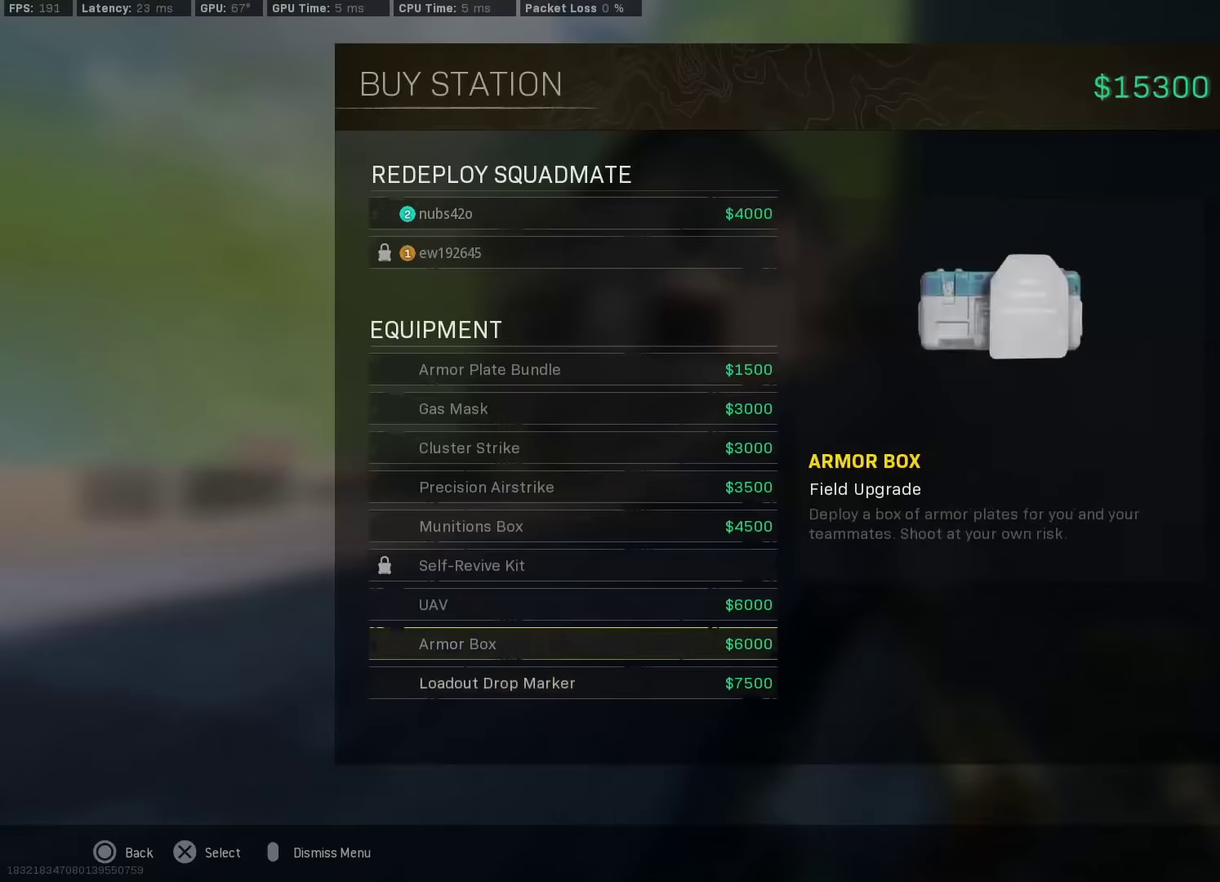
Gameplay with a controller (PlayStation layout); each line is a JSON object with the inputs held at the frame after it (dt_ms = milliseconds from this image to that frame). "events" lists button and stick changes between this image and that frame as [ms after this image, input, new state], when the widget could be followed in between. Not read: L1 R1.
{"dt_ms": 400, "buttons": [], "left_stick": "center", "right_stick": "center", "events": [[50, "DPAD_UP", "up"], [100, "DPAD_UP", "down"], [166, "CROSS", "down"], [200, "DPAD_UP", "up"], [216, "CROSS", "up"], [266, "CROSS", "down"], [333, "CROSS", "up"], [333, "DPAD_RIGHT", "down"], [383, "DPAD_RIGHT", "up"]]}
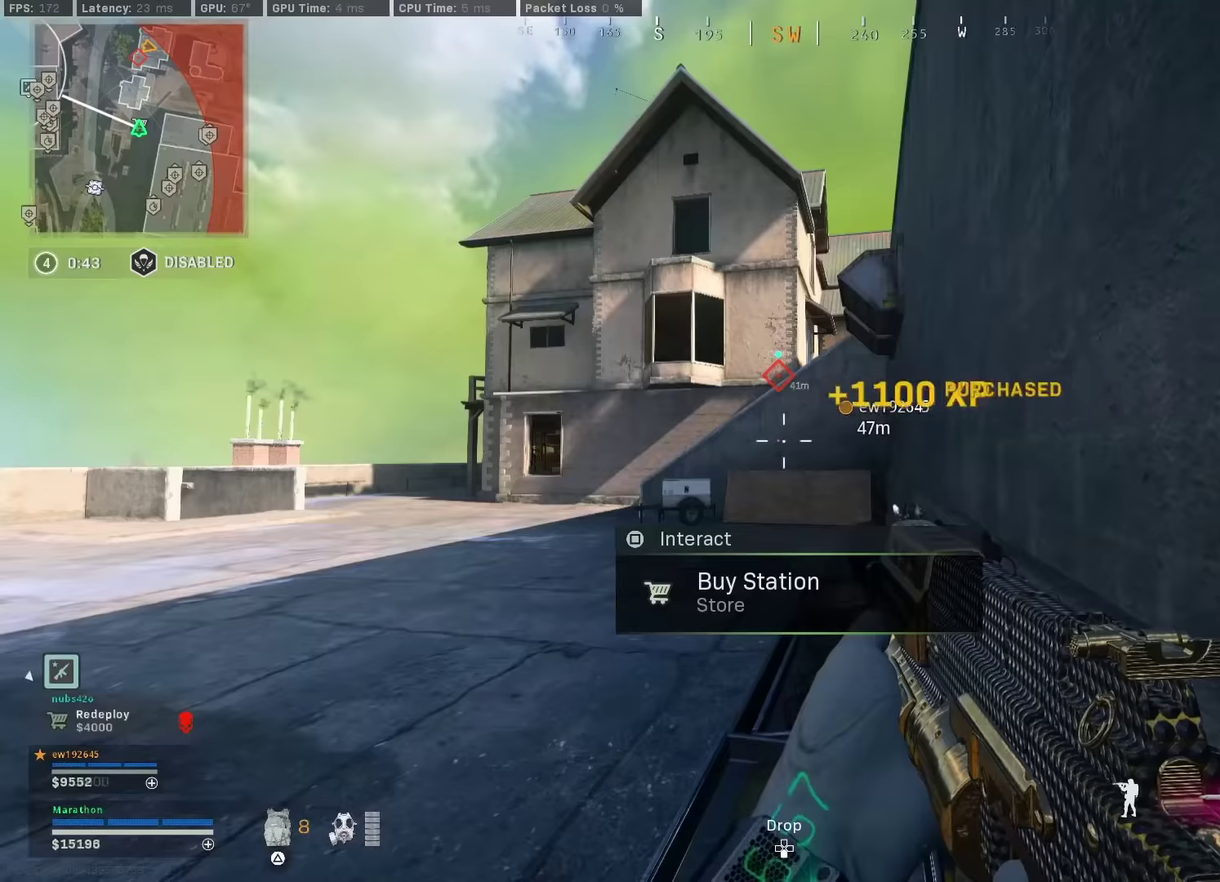
{"dt_ms": 500, "buttons": [], "left_stick": "up", "right_stick": "center", "events": [[100, "right_stick", "left"], [233, "left_stick", "up-left"], [266, "right_stick", "right"], [350, "left_stick", "up"], [383, "right_stick", "center"]]}
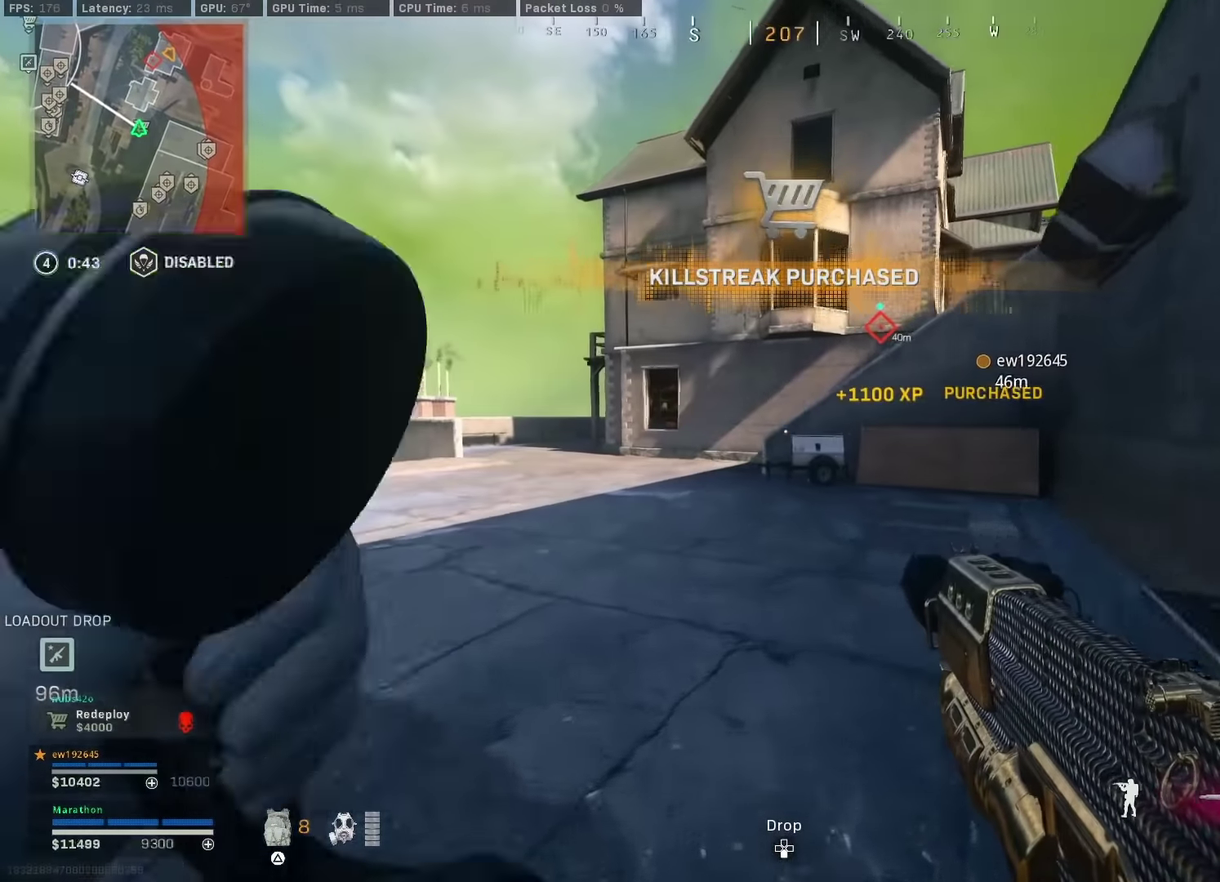
{"dt_ms": 500, "buttons": [], "left_stick": "up", "right_stick": "center", "events": []}
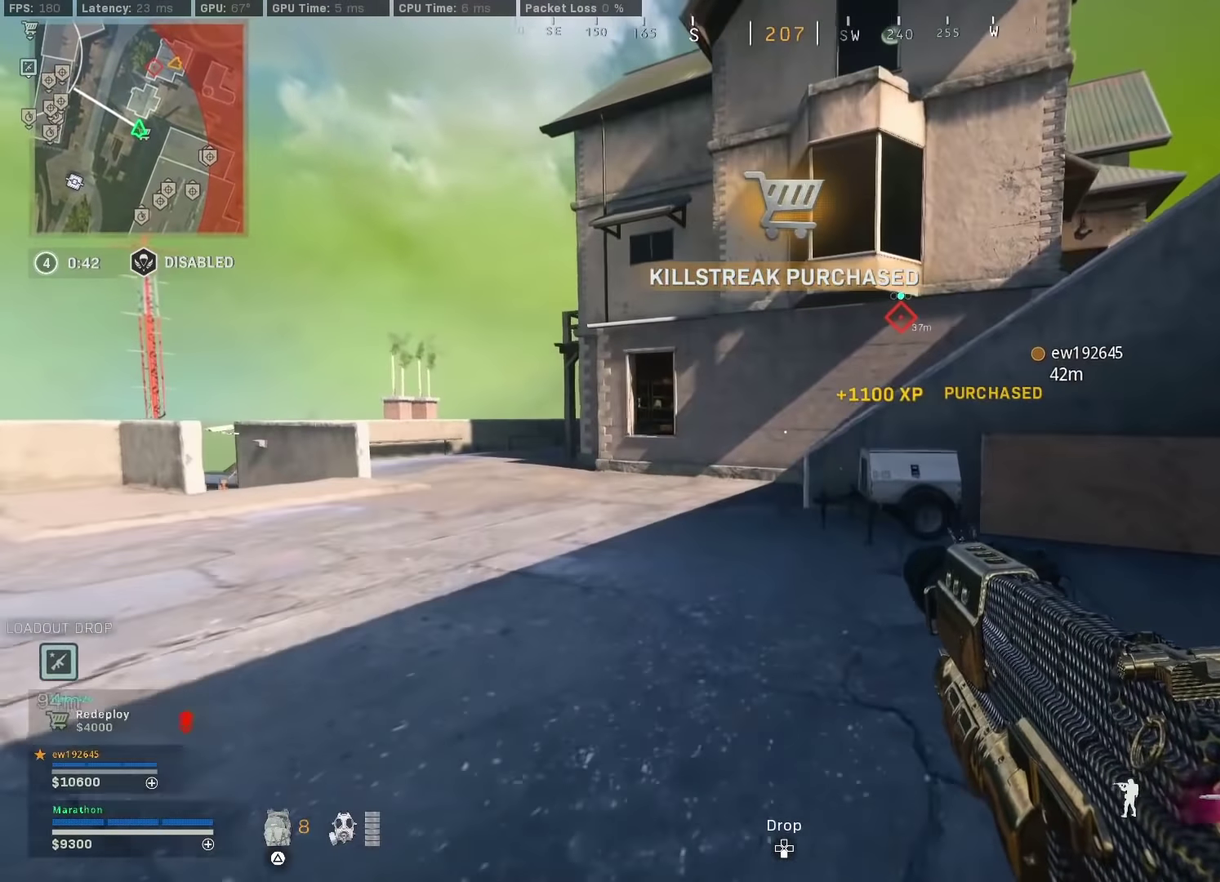
{"dt_ms": 500, "buttons": ["R3"], "left_stick": "up", "right_stick": "center"}
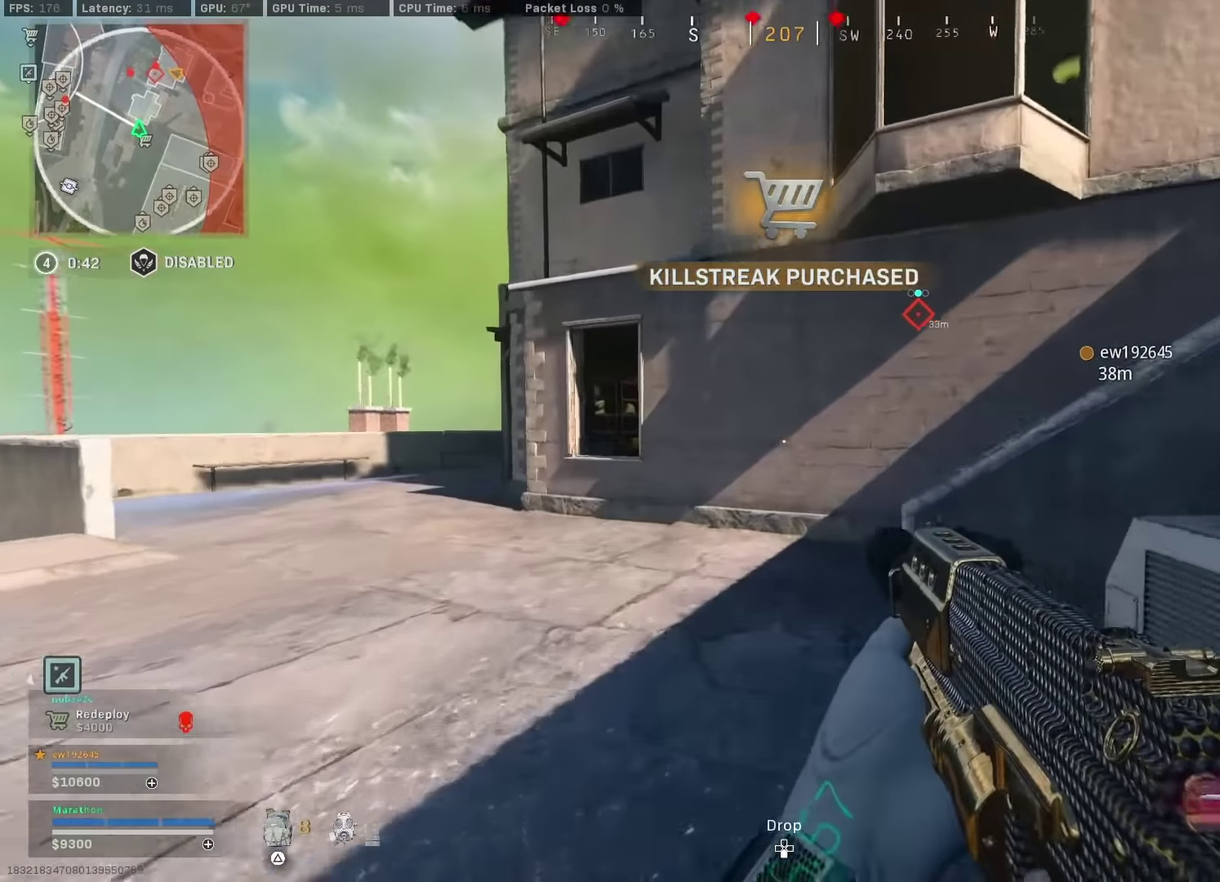
{"dt_ms": 500, "buttons": [], "left_stick": "up-left", "right_stick": "center"}
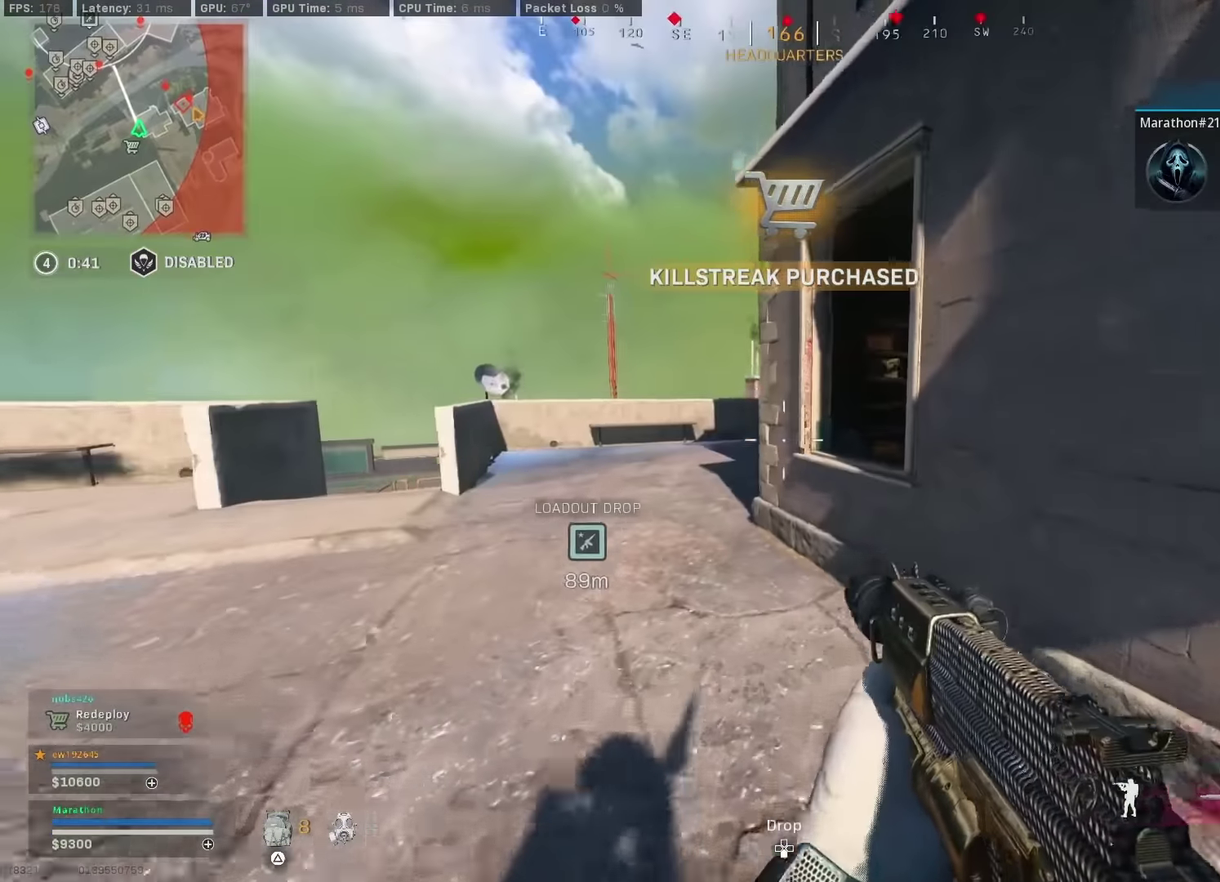
{"dt_ms": 500, "buttons": ["TRIANGLE"], "left_stick": "up-left", "right_stick": "center", "events": [[200, "TRIANGLE", "down"], [266, "TRIANGLE", "up"], [333, "TRIANGLE", "down"], [383, "TRIANGLE", "up"], [450, "TRIANGLE", "down"]]}
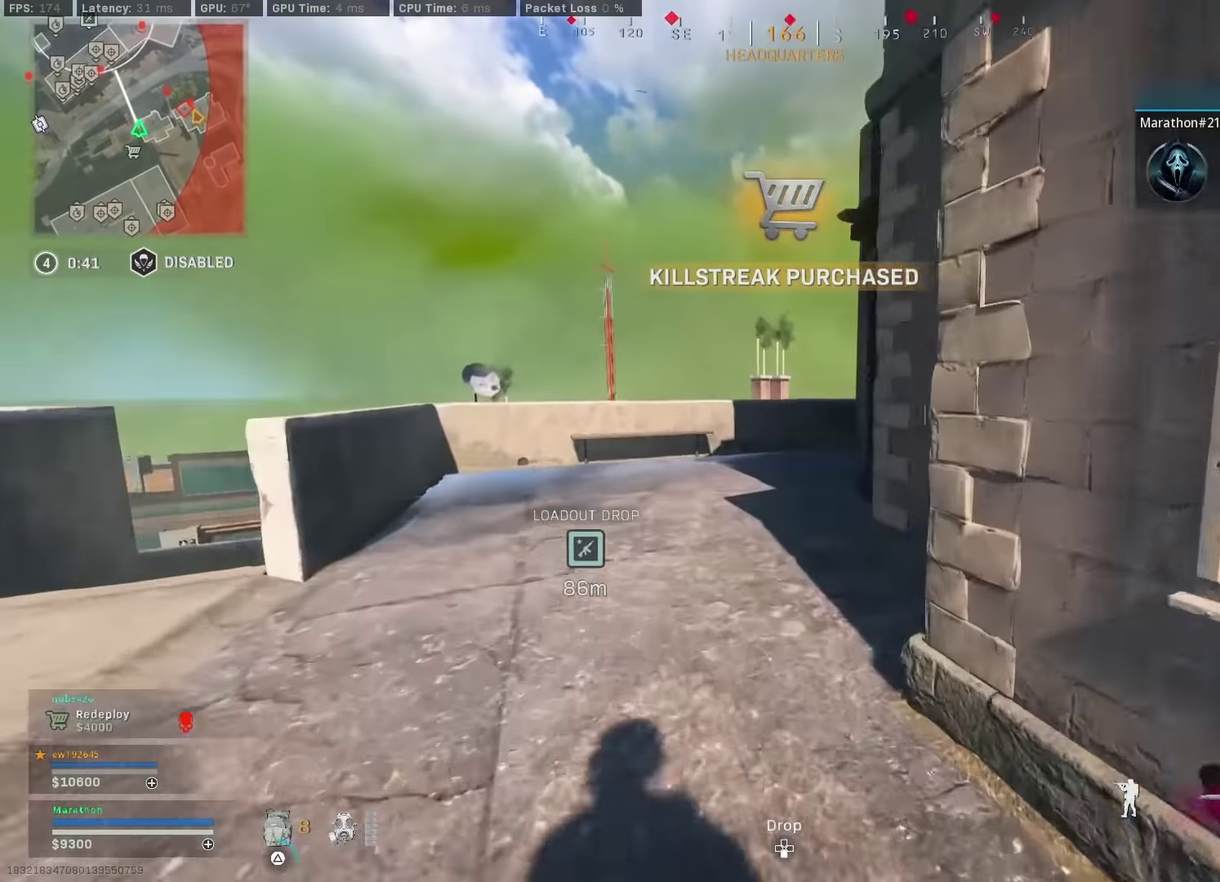
{"dt_ms": 400, "buttons": [], "left_stick": "up-left", "right_stick": "up-right", "events": [[16, "TRIANGLE", "up"], [100, "left_stick", "up"], [266, "right_stick", "up-right"], [316, "left_stick", "up-left"]]}
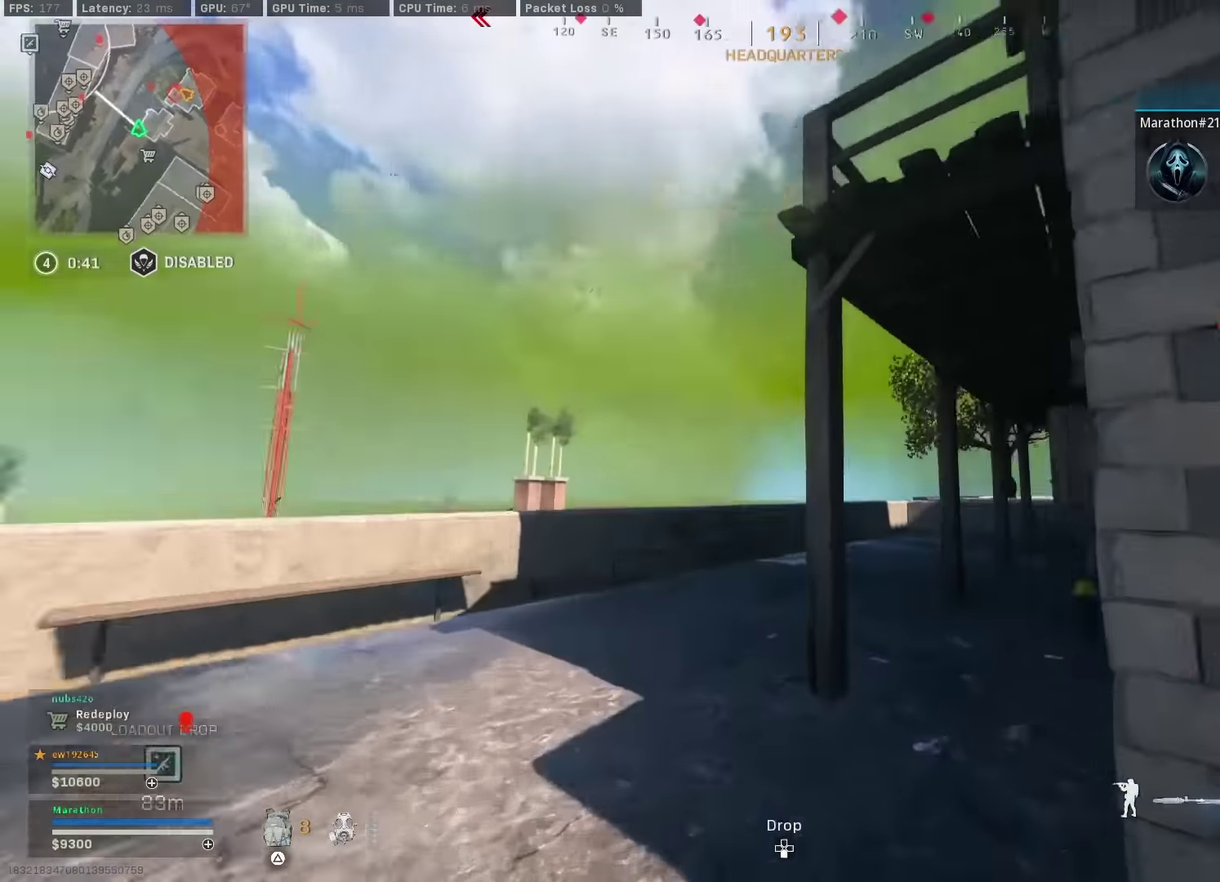
{"dt_ms": 600, "buttons": [], "left_stick": "up", "right_stick": "down", "events": [[33, "right_stick", "center"], [266, "left_stick", "up"], [316, "CROSS", "down"], [333, "right_stick", "up-right"], [400, "CROSS", "up"], [483, "right_stick", "center"], [550, "right_stick", "down"]]}
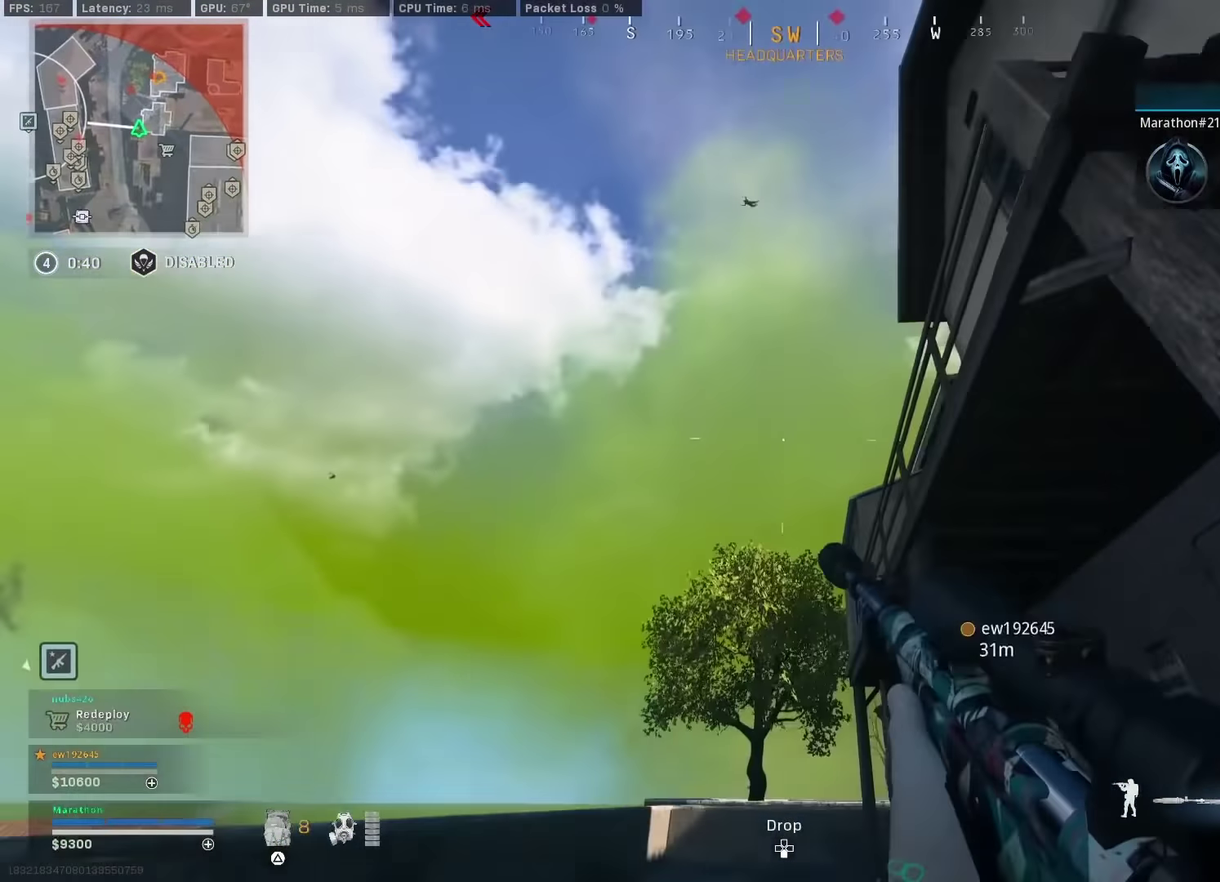
{"dt_ms": 300, "buttons": [], "left_stick": "up", "right_stick": "center", "events": [[100, "right_stick", "down-right"], [150, "right_stick", "center"], [183, "CROSS", "down"], [200, "TRIANGLE", "down"], [250, "TRIANGLE", "up"], [266, "CROSS", "up"]]}
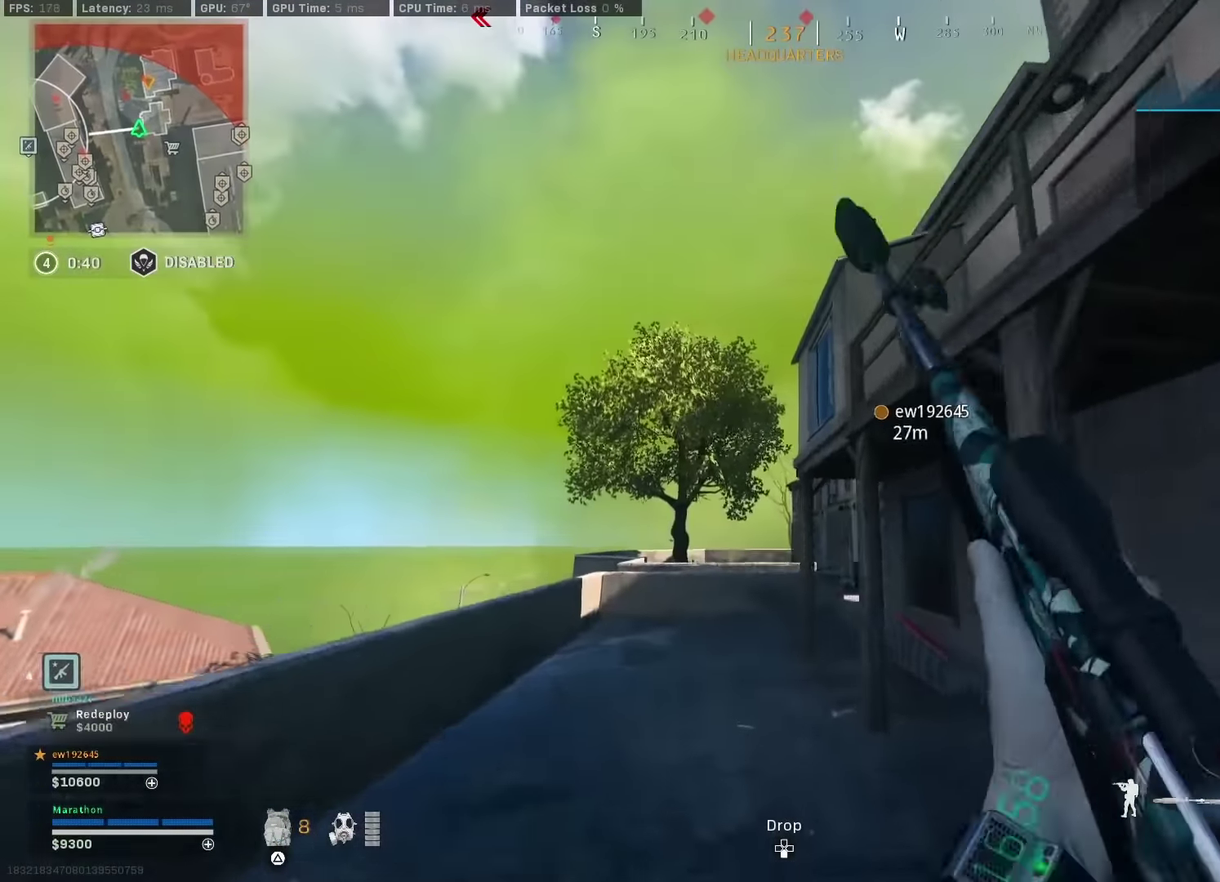
{"dt_ms": 900, "buttons": [], "left_stick": "center", "right_stick": "center", "events": [[16, "TRIANGLE", "down"], [83, "TRIANGLE", "up"], [83, "left_stick", "down-right"], [200, "right_stick", "up"], [400, "right_stick", "center"], [550, "right_stick", "down-left"], [683, "left_stick", "down"], [733, "right_stick", "down"], [750, "left_stick", "down-left"], [850, "left_stick", "center"], [866, "right_stick", "center"]]}
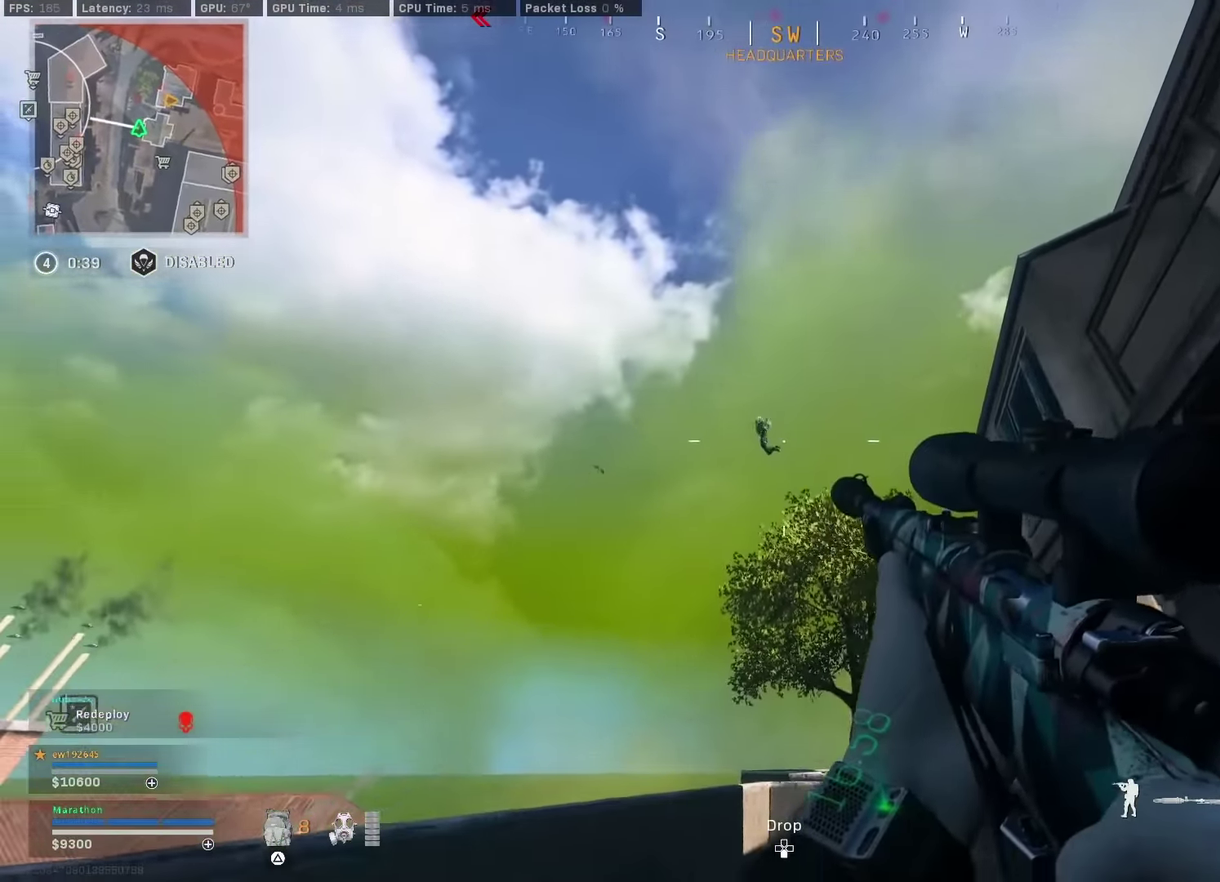
{"dt_ms": 300, "buttons": ["L2", "L3"], "left_stick": "center", "right_stick": "center"}
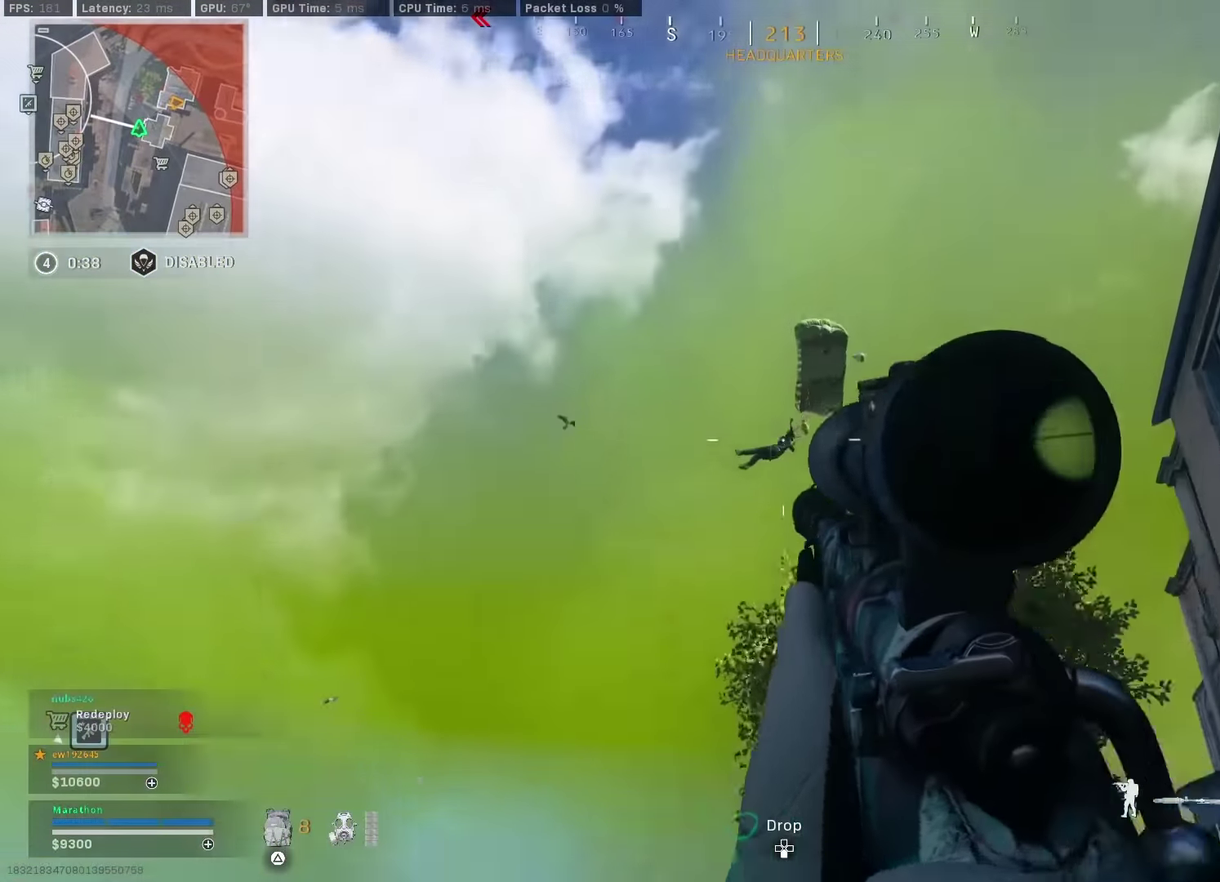
{"dt_ms": 600, "buttons": [], "left_stick": "up-right", "right_stick": "down"}
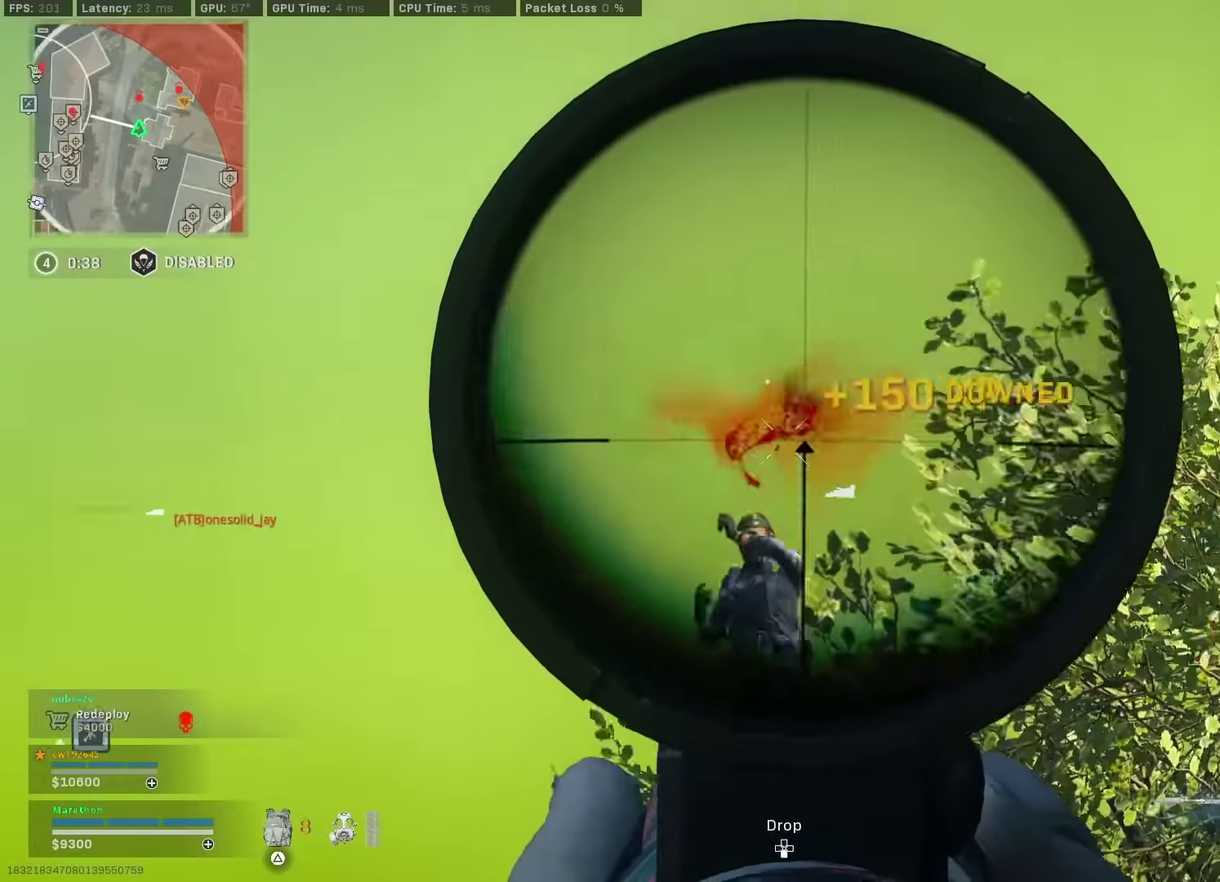
{"dt_ms": 400, "buttons": [], "left_stick": "up", "right_stick": "center", "events": [[34, "left_stick", "up"], [117, "right_stick", "down-right"], [367, "right_stick", "center"]]}
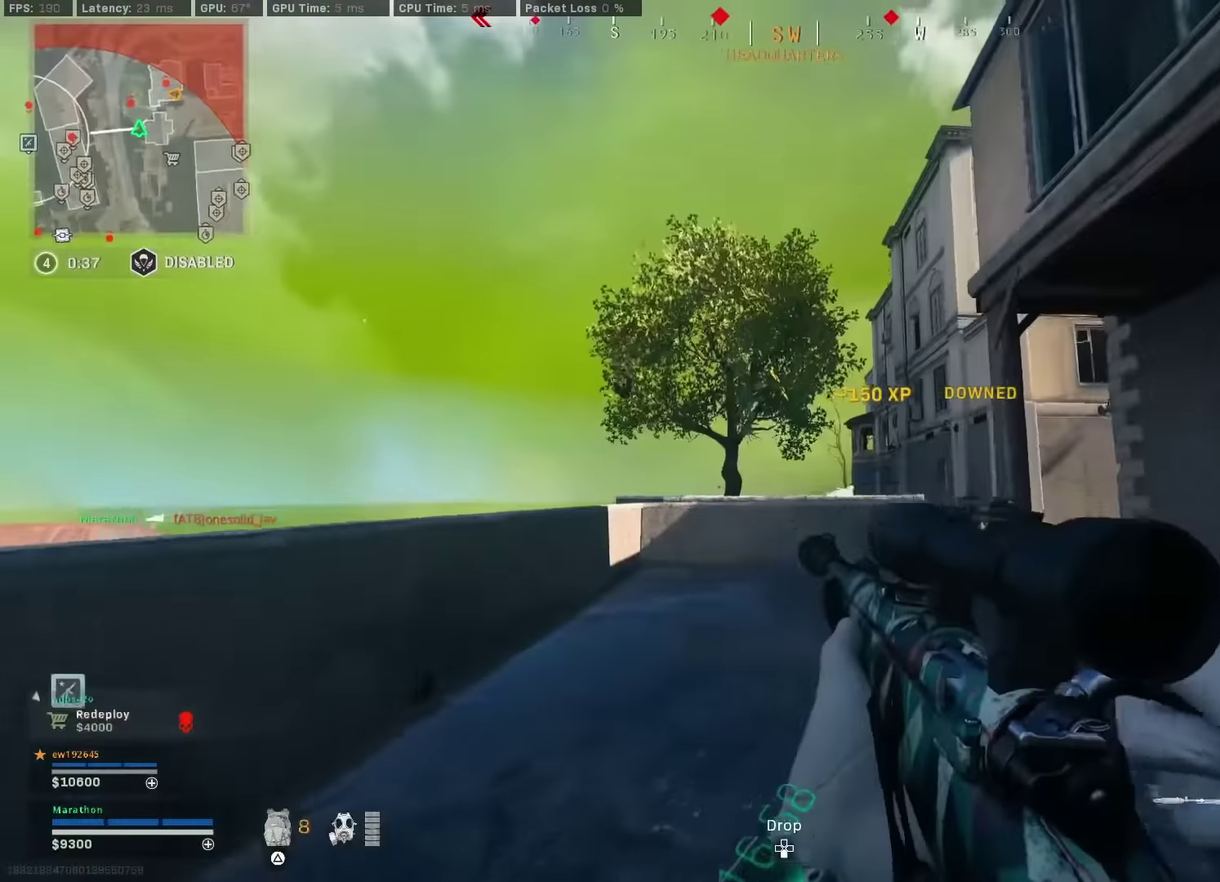
{"dt_ms": 500, "buttons": [], "left_stick": "up-right", "right_stick": "center", "events": [[250, "right_stick", "right"], [300, "right_stick", "center"], [350, "CROSS", "down"], [350, "left_stick", "up-right"], [434, "CROSS", "up"]]}
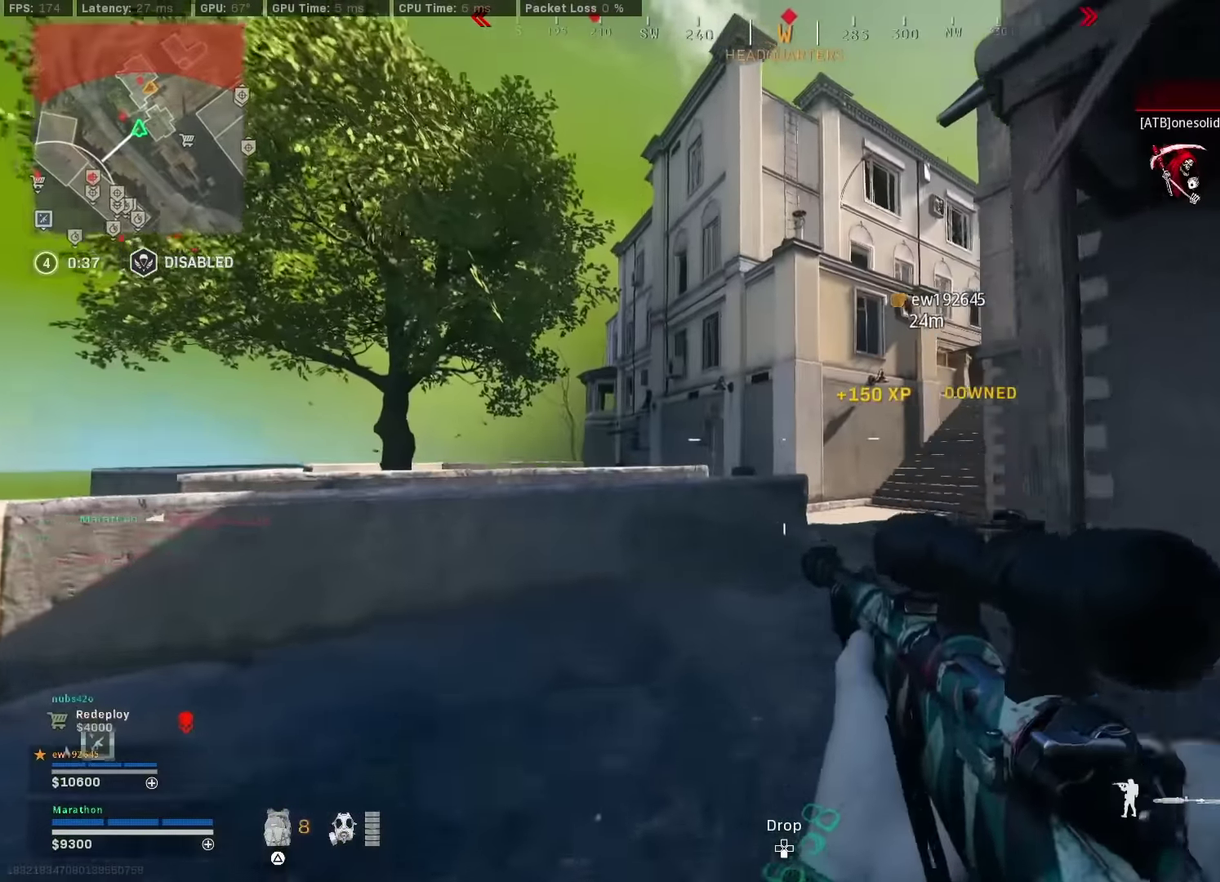
{"dt_ms": 500, "buttons": [], "left_stick": "up-right", "right_stick": "left", "events": [[134, "TRIANGLE", "down"], [200, "TRIANGLE", "up"], [334, "right_stick", "right"], [500, "right_stick", "left"]]}
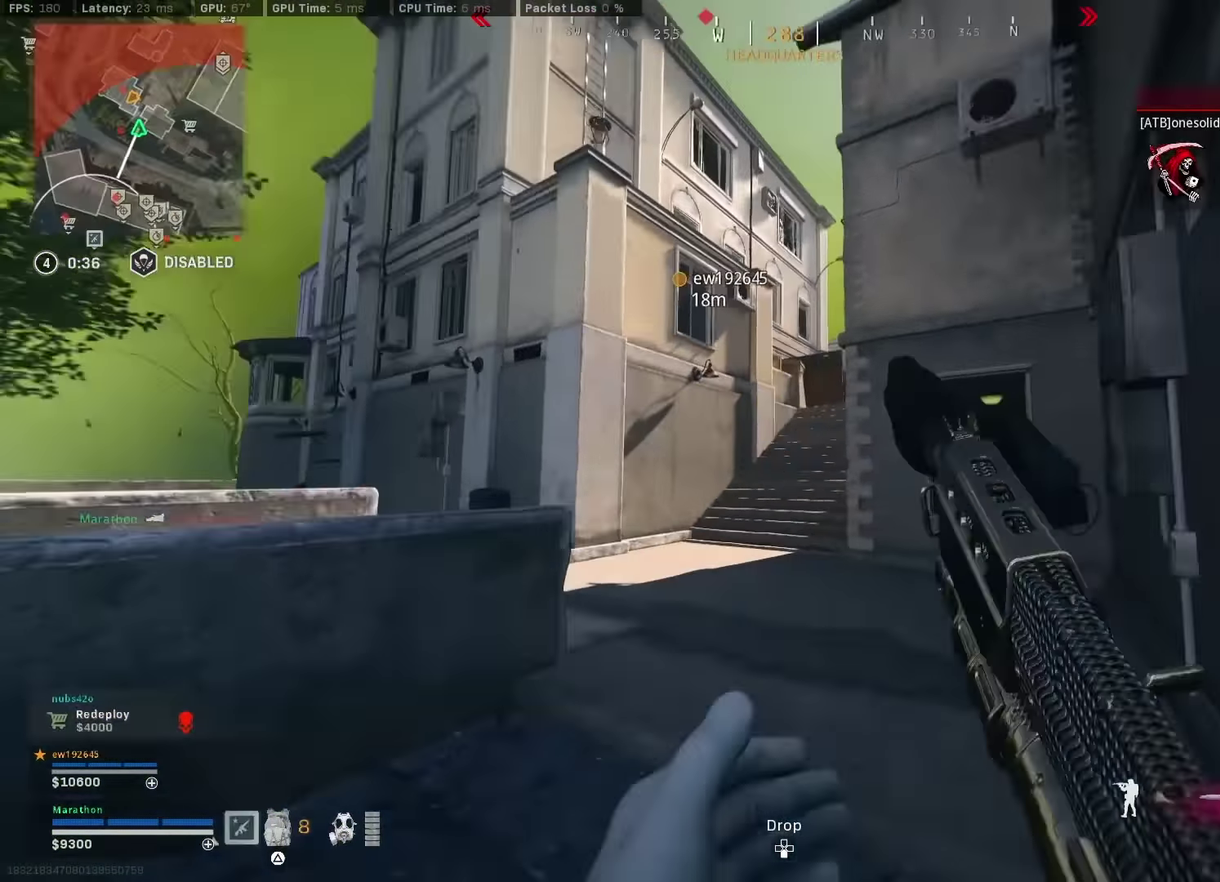
{"dt_ms": 300, "buttons": [], "left_stick": "up", "right_stick": "center", "events": [[67, "right_stick", "center"], [184, "left_stick", "up"]]}
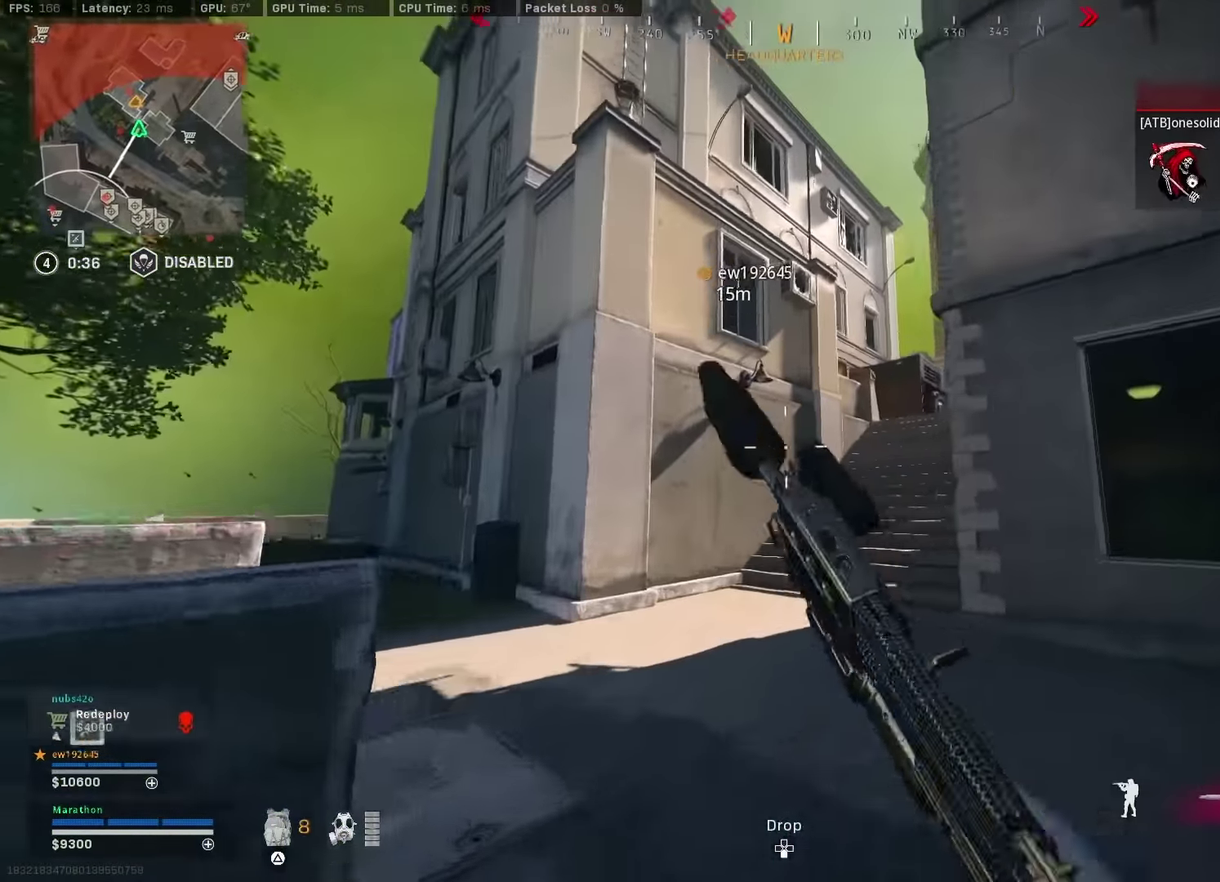
{"dt_ms": 900, "buttons": [], "left_stick": "up-right", "right_stick": "center", "events": [[117, "CROSS", "down"], [150, "right_stick", "up-right"], [200, "right_stick", "center"], [217, "CROSS", "up"], [267, "TRIANGLE", "down"], [317, "TRIANGLE", "up"], [400, "TRIANGLE", "down"], [467, "TRIANGLE", "up"], [534, "TRIANGLE", "down"], [600, "TRIANGLE", "up"], [667, "TRIANGLE", "down"], [750, "TRIANGLE", "up"], [750, "left_stick", "up-right"], [817, "TRIANGLE", "down"], [867, "TRIANGLE", "up"]]}
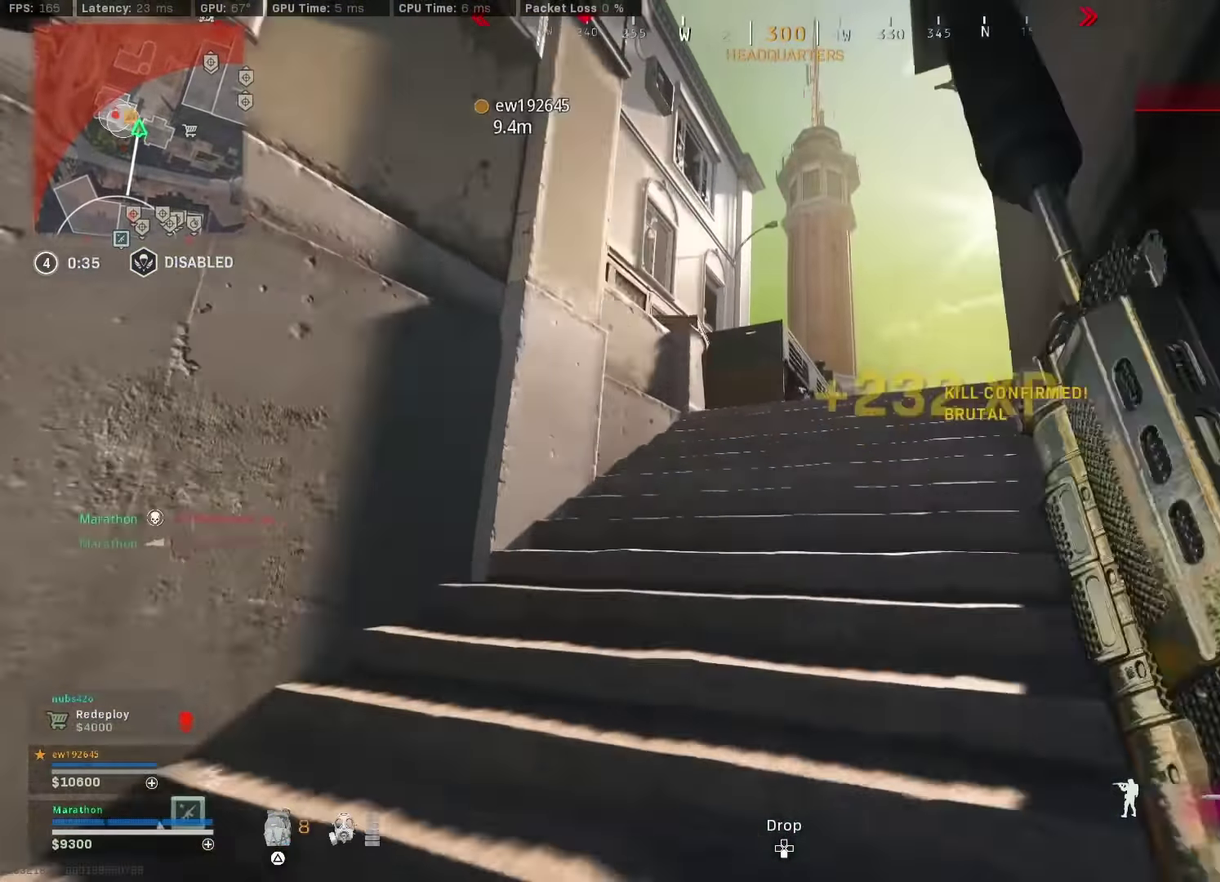
{"dt_ms": 300, "buttons": [], "left_stick": "up", "right_stick": "left", "events": [[34, "TRIANGLE", "down"], [100, "TRIANGLE", "up"], [217, "left_stick", "up"], [300, "right_stick", "left"]]}
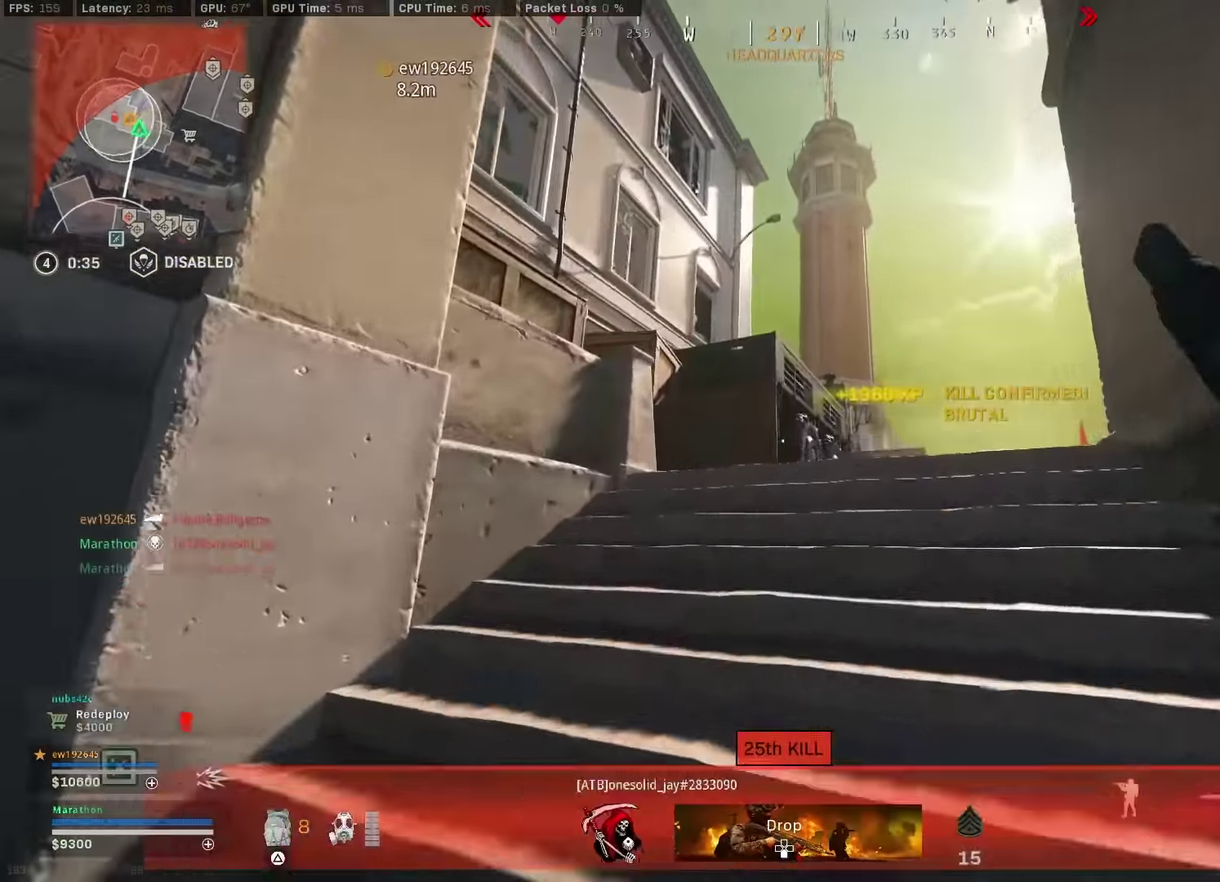
{"dt_ms": 700, "buttons": ["CROSS"], "left_stick": "up", "right_stick": "center", "events": [[67, "left_stick", "up-right"], [150, "left_stick", "down-left"], [217, "right_stick", "center"], [284, "left_stick", "right"], [317, "right_stick", "up-right"], [417, "left_stick", "up-right"], [434, "right_stick", "center"], [600, "left_stick", "up"], [667, "CROSS", "down"]]}
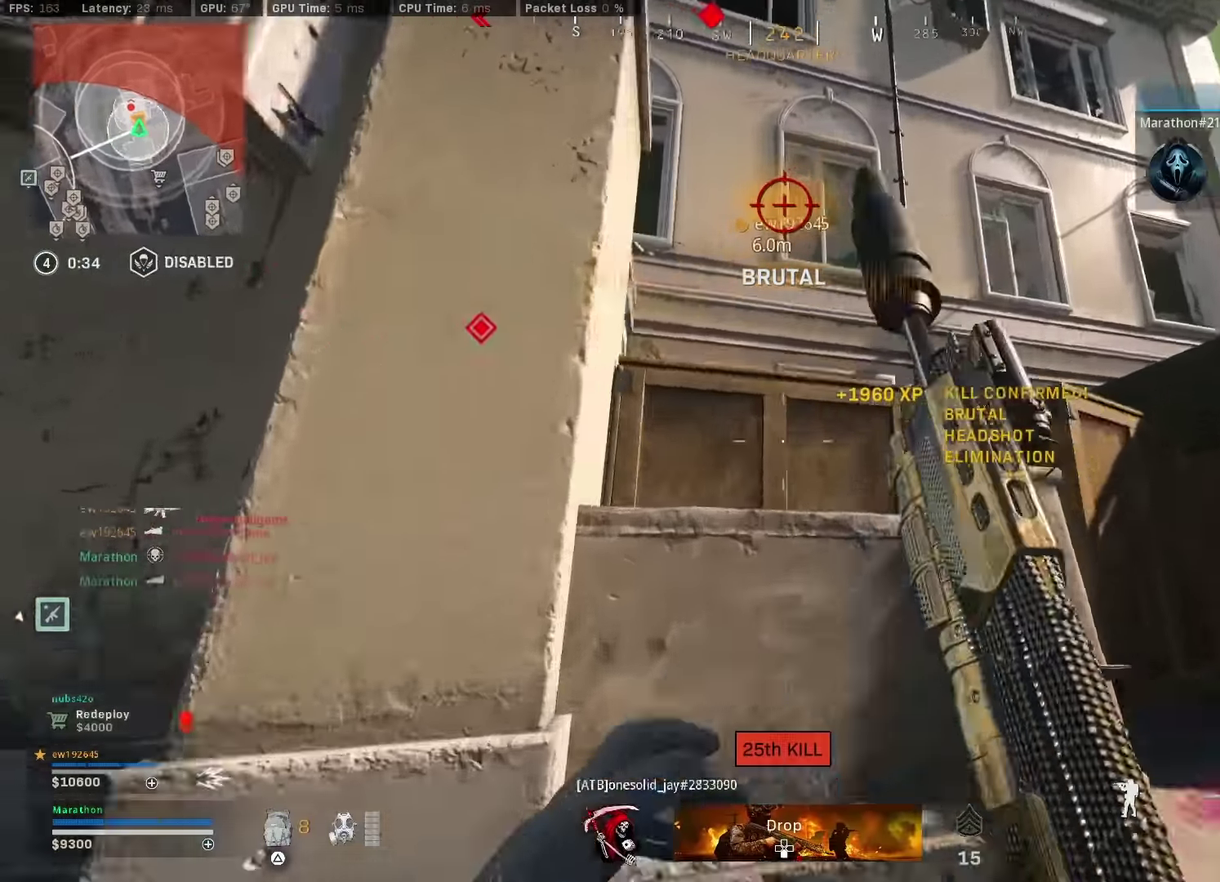
{"dt_ms": 300, "buttons": ["CROSS"], "left_stick": "up", "right_stick": "center", "events": [[67, "CROSS", "up"], [134, "CROSS", "down"], [184, "CROSS", "up"], [250, "CROSS", "down"]]}
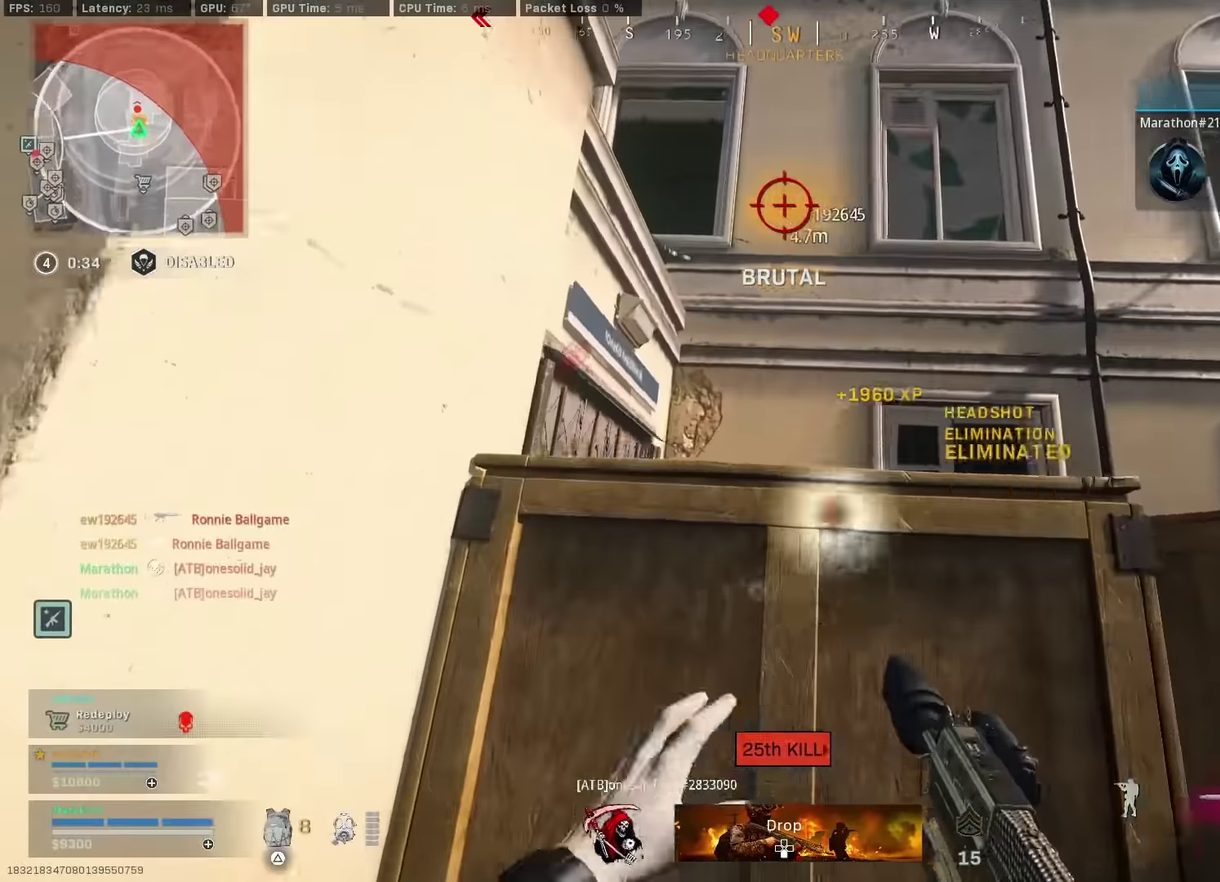
{"dt_ms": 600, "buttons": [], "left_stick": "up-left", "right_stick": "center", "events": [[34, "CROSS", "up"], [117, "left_stick", "center"], [267, "right_stick", "down-left"], [317, "right_stick", "left"], [350, "left_stick", "down-left"], [434, "left_stick", "left"], [550, "right_stick", "center"], [567, "left_stick", "up-left"]]}
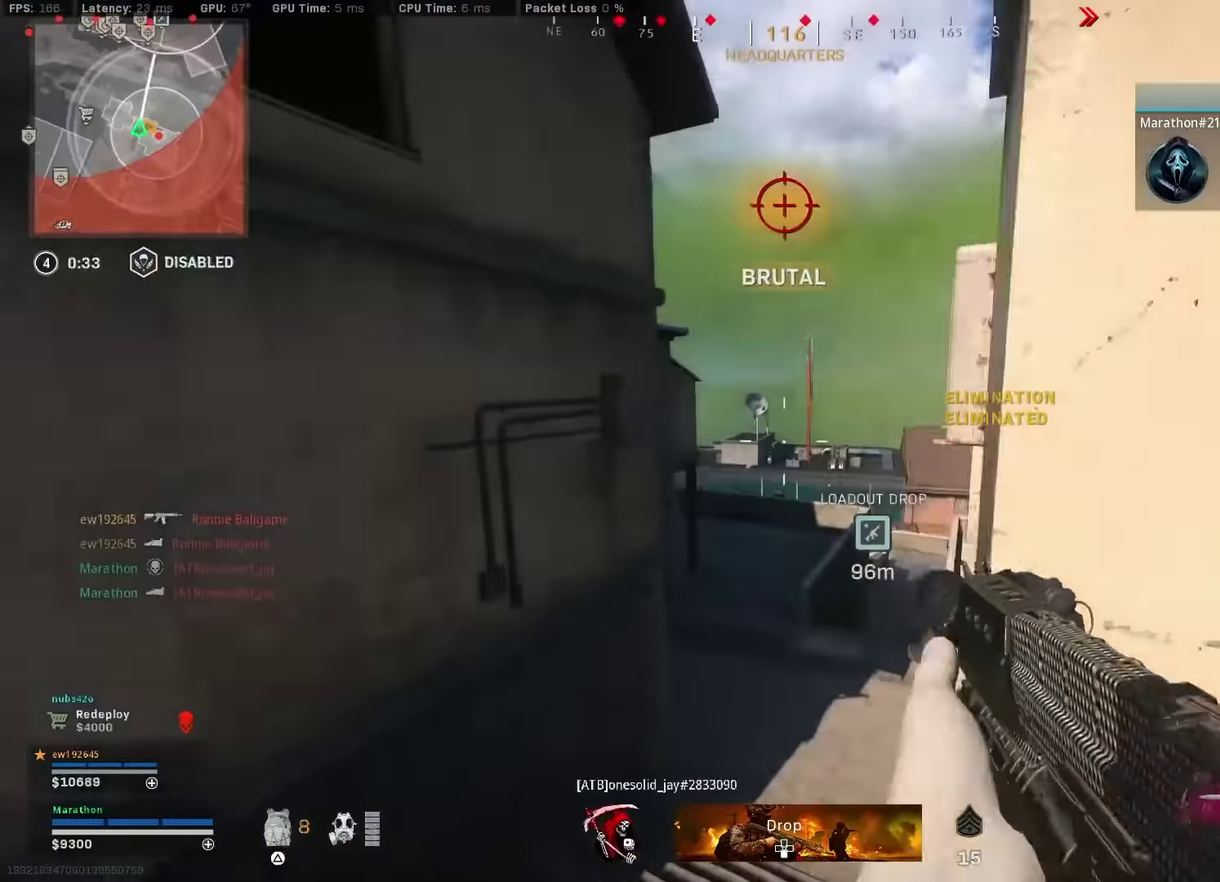
{"dt_ms": 400, "buttons": ["TRIANGLE"], "left_stick": "right", "right_stick": "center", "events": [[100, "left_stick", "up"], [200, "left_stick", "up-right"], [250, "TRIANGLE", "down"], [300, "TRIANGLE", "up"], [317, "left_stick", "right"], [384, "TRIANGLE", "down"]]}
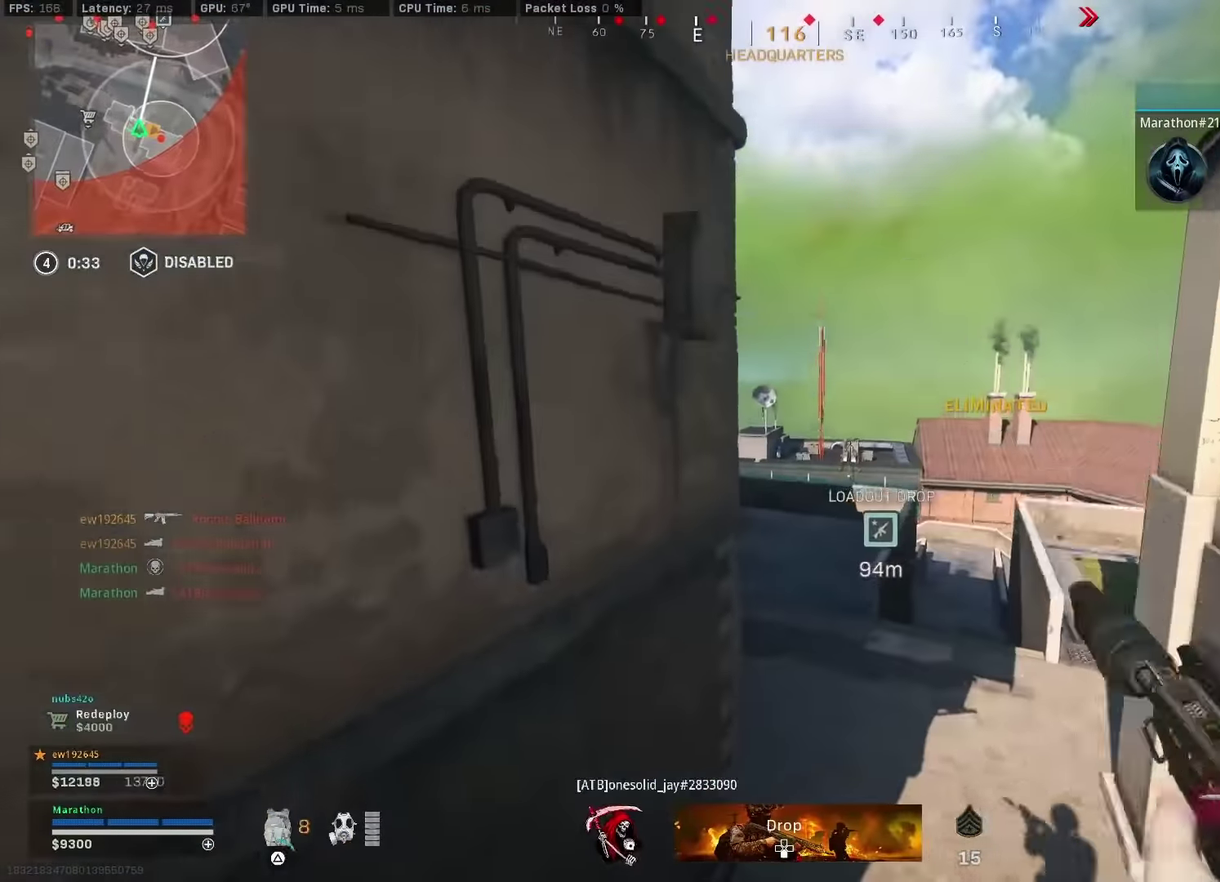
{"dt_ms": 500, "buttons": [], "left_stick": "up-right", "right_stick": "center", "events": [[50, "TRIANGLE", "up"], [84, "left_stick", "up-right"], [167, "TRIANGLE", "down"], [217, "TRIANGLE", "up"], [350, "right_stick", "right"], [500, "right_stick", "center"]]}
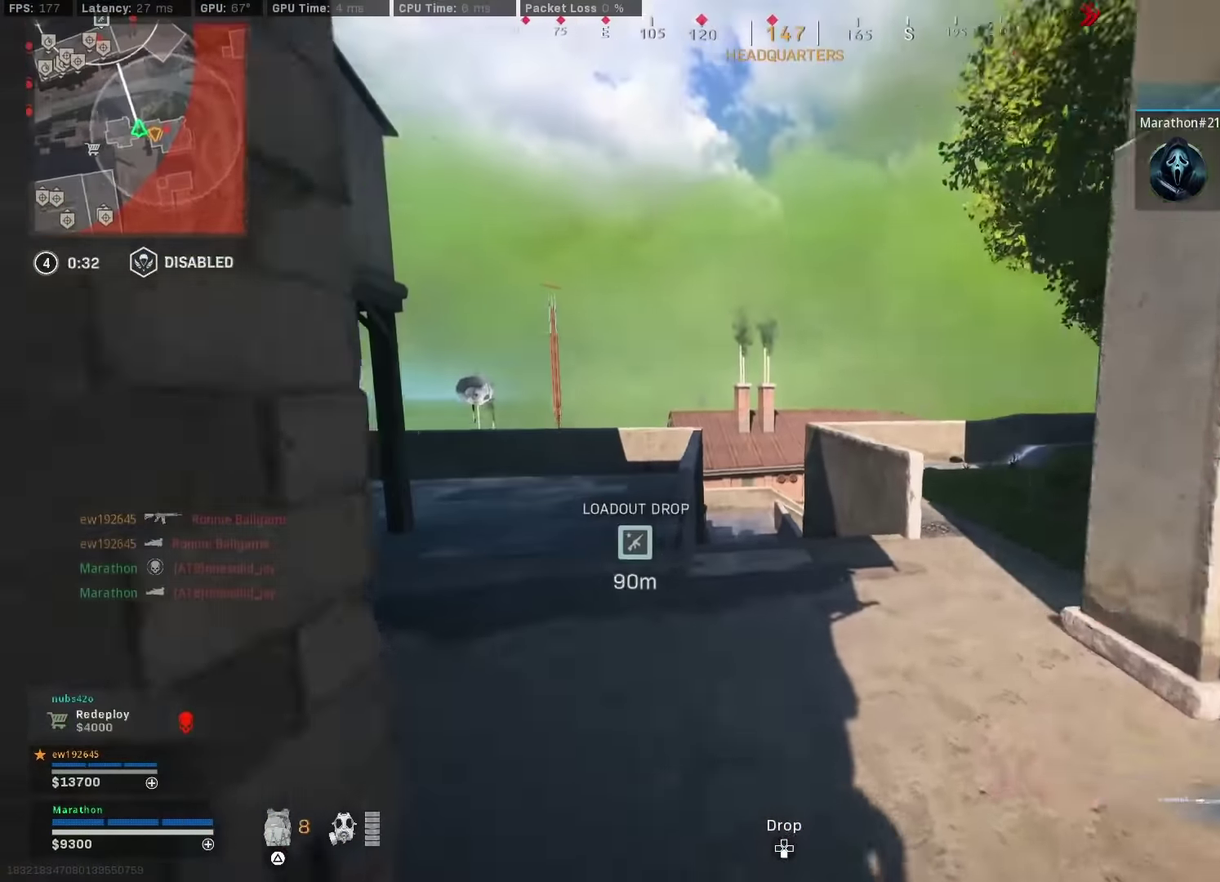
{"dt_ms": 500, "buttons": [], "left_stick": "up", "right_stick": "center", "events": [[17, "left_stick", "up"], [134, "left_stick", "up-right"], [167, "TRIANGLE", "down"], [234, "TRIANGLE", "up"], [350, "TRIANGLE", "down"], [367, "left_stick", "up"], [417, "TRIANGLE", "up"]]}
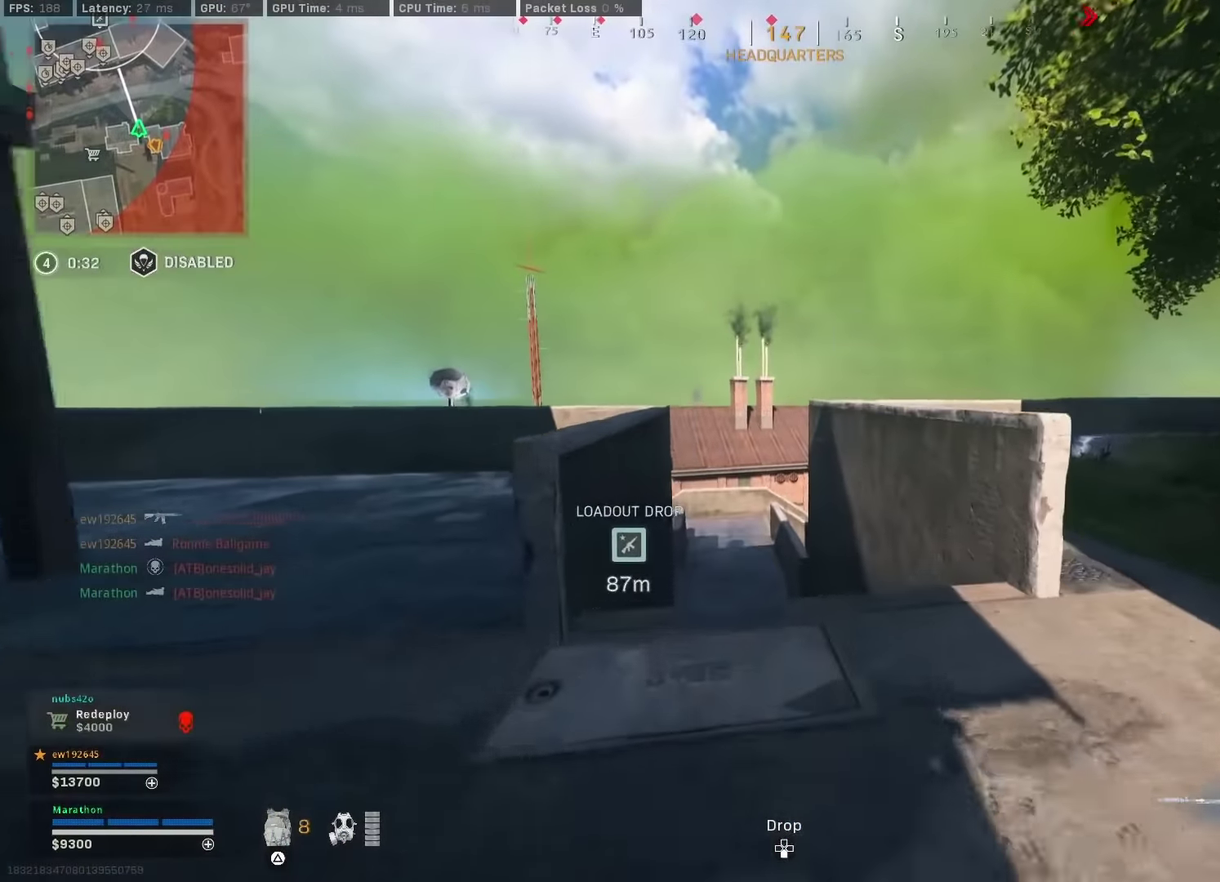
{"dt_ms": 300, "buttons": ["R3"], "left_stick": "up", "right_stick": "center"}
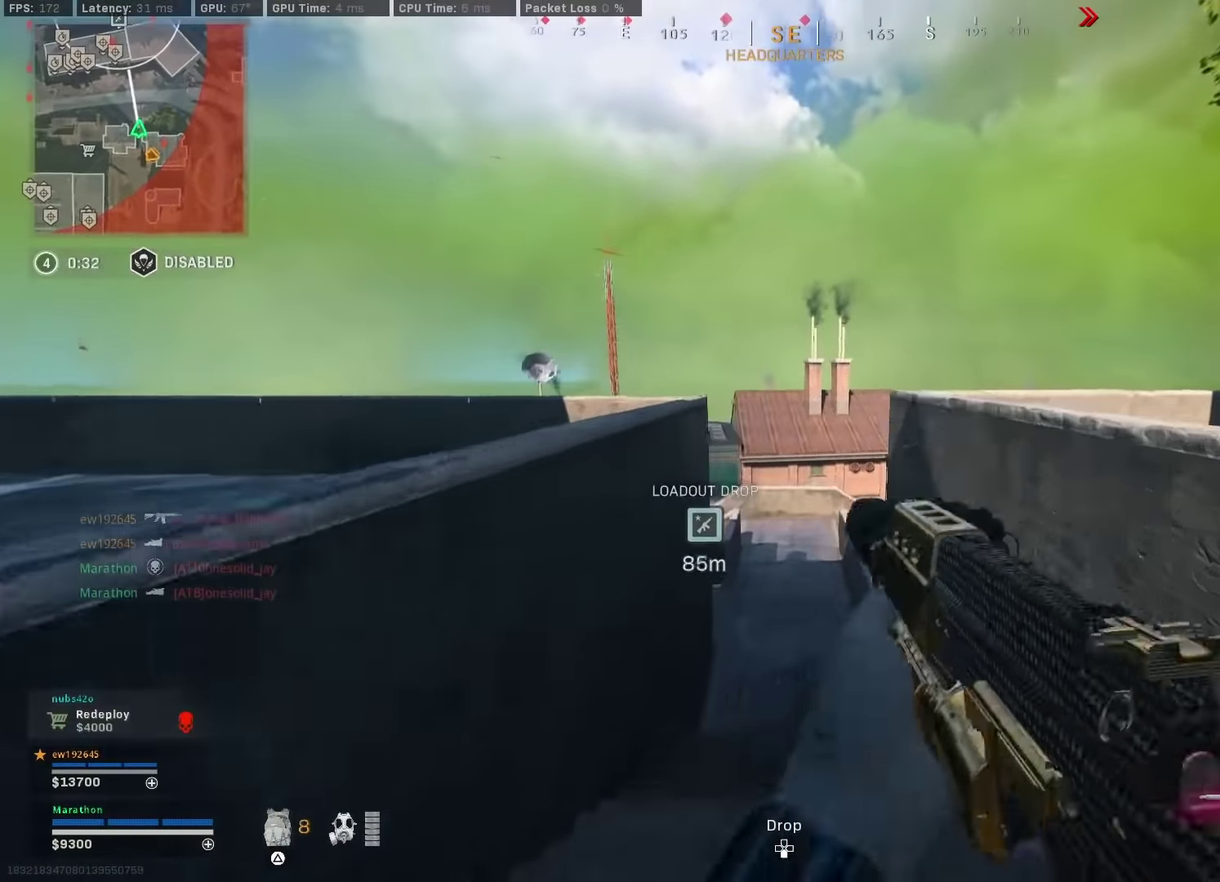
{"dt_ms": 700, "buttons": ["TRIANGLE"], "left_stick": "up", "right_stick": "center"}
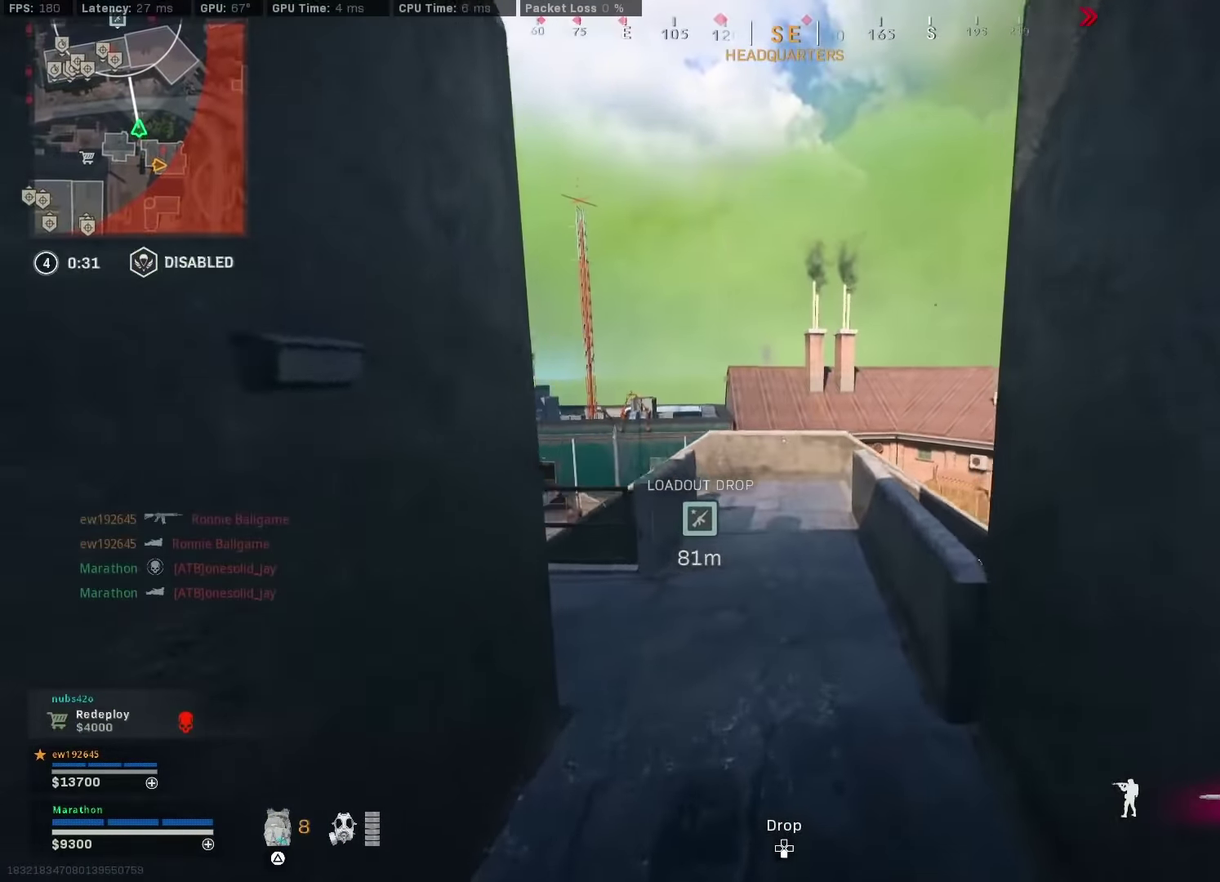
{"dt_ms": 300, "buttons": ["R3"], "left_stick": "up", "right_stick": "left"}